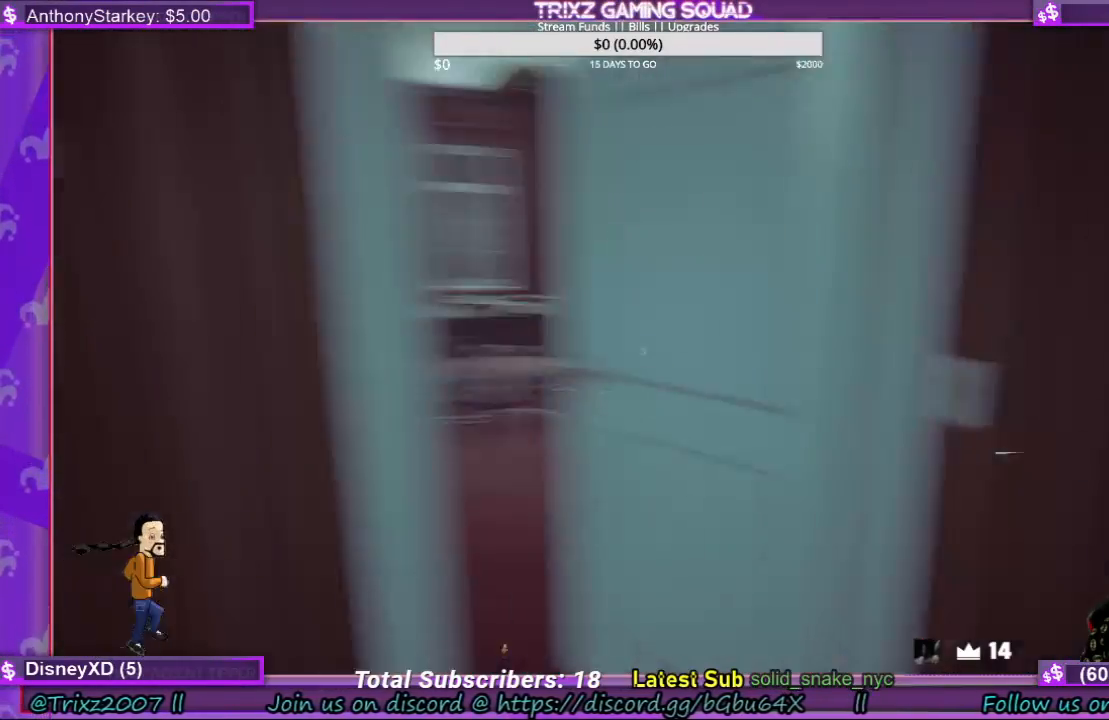
Gameplay with keyboard and mouse; each line is a JSON object with the keys and mouse buttons held at the frame after it. "events" lists presses ("down") and releases ("up") of "a", "ctrl", "d", "e", "f", "q", "r", "s", "shift", "space", "tab", "w", "mouse_left", "mouse_wheel", "mouse_right", "mouse_mb4" and "mouse_mb5" between this image and that frame as [ms after this image, input, new state], when the widget could be followed in between. "mouse_left", "mouse_wheel", "mouse_right", "mouse_mb4", "mouse_mb5" = the "left", "wheel", "right", "mb4", "mb5" buttons of the "mouse" list. No other keys are recorded. "wheel" means that the mouse wheel is clicked or scrolled. Mouse movement is not recorded.
{"keys": [], "mouse": [], "events": [[34, "d", "up"], [334, "shift", "up"], [500, "w", "up"]]}
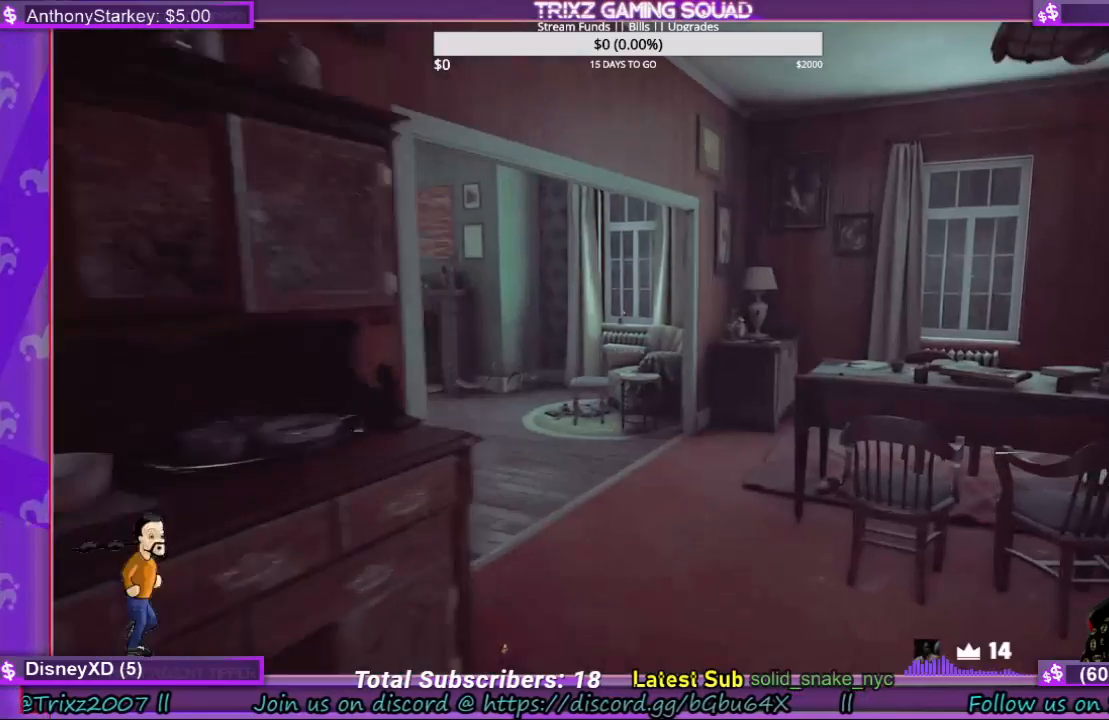
{"keys": ["a", "shift", "w"], "mouse": [], "events": [[267, "a", "down"], [367, "w", "down"], [434, "shift", "down"]]}
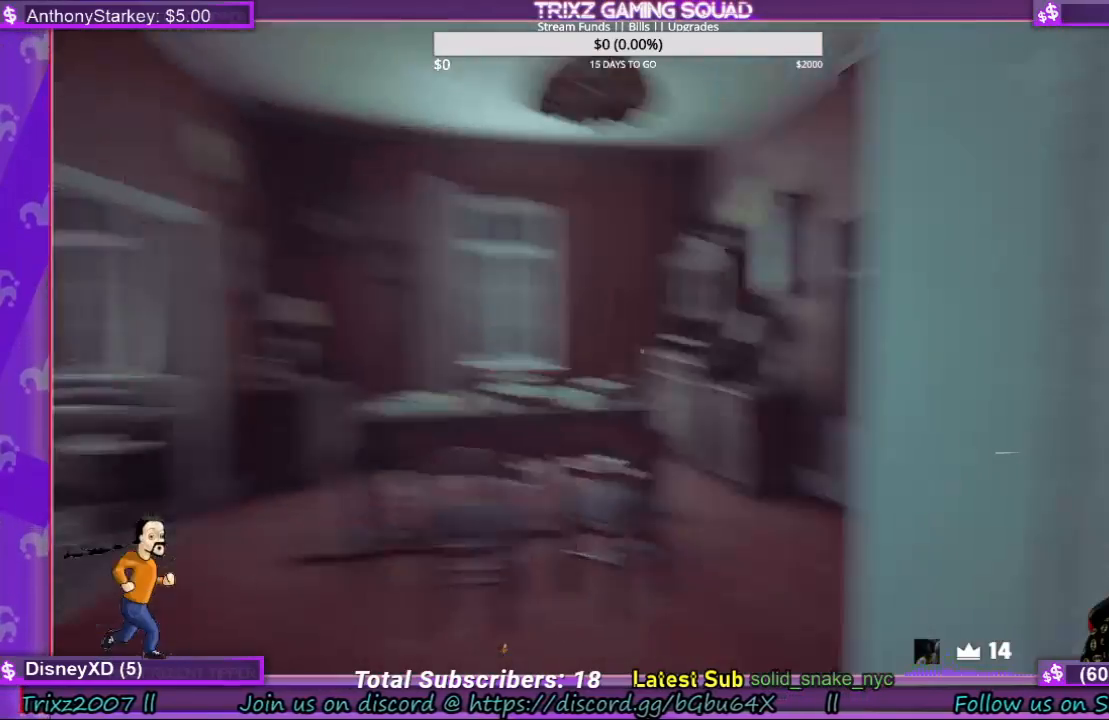
{"keys": [], "mouse": [], "events": [[267, "w", "up"], [334, "a", "up"], [334, "shift", "up"]]}
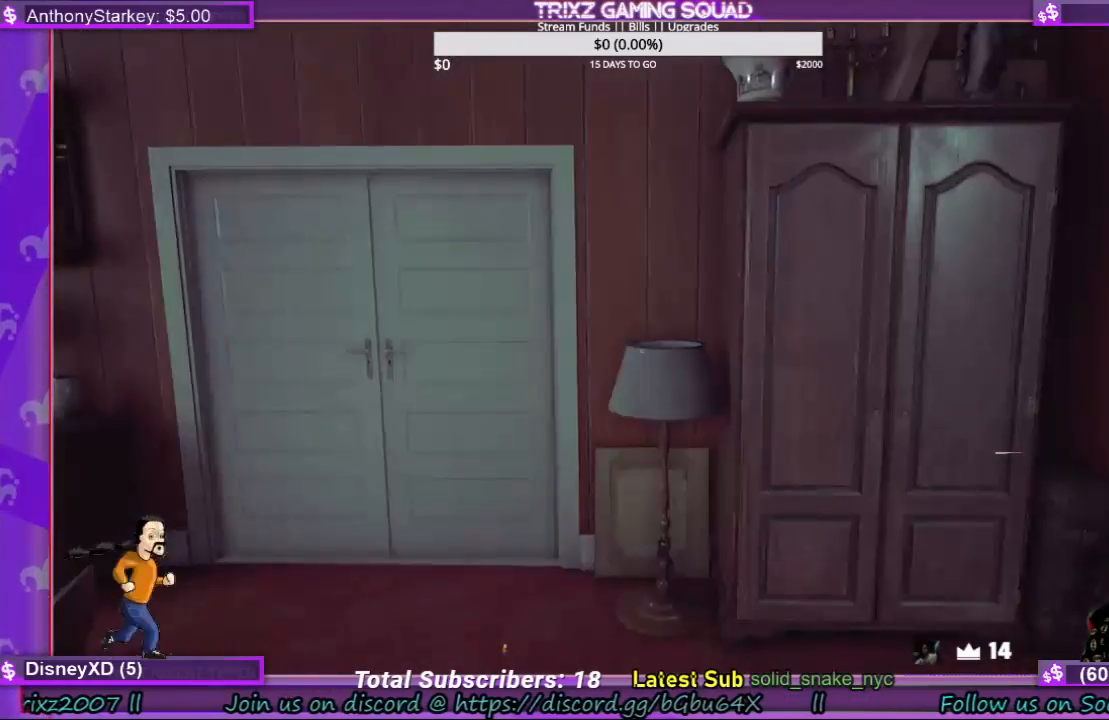
{"keys": ["shift", "w"], "mouse": [], "events": [[100, "w", "down"], [167, "shift", "down"]]}
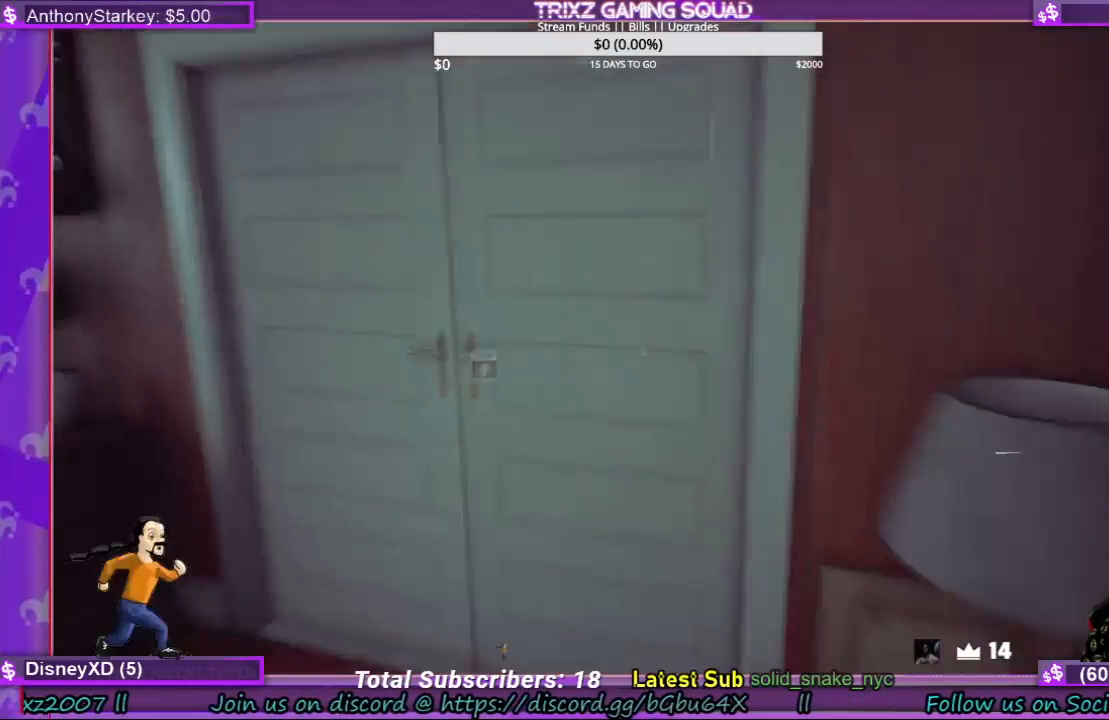
{"keys": ["a", "shift", "w"], "mouse": [], "events": [[67, "mouse_left", "down"], [67, "shift", "up"], [67, "w", "up"], [167, "mouse_left", "up"], [334, "a", "down"], [400, "shift", "down"], [500, "w", "down"]]}
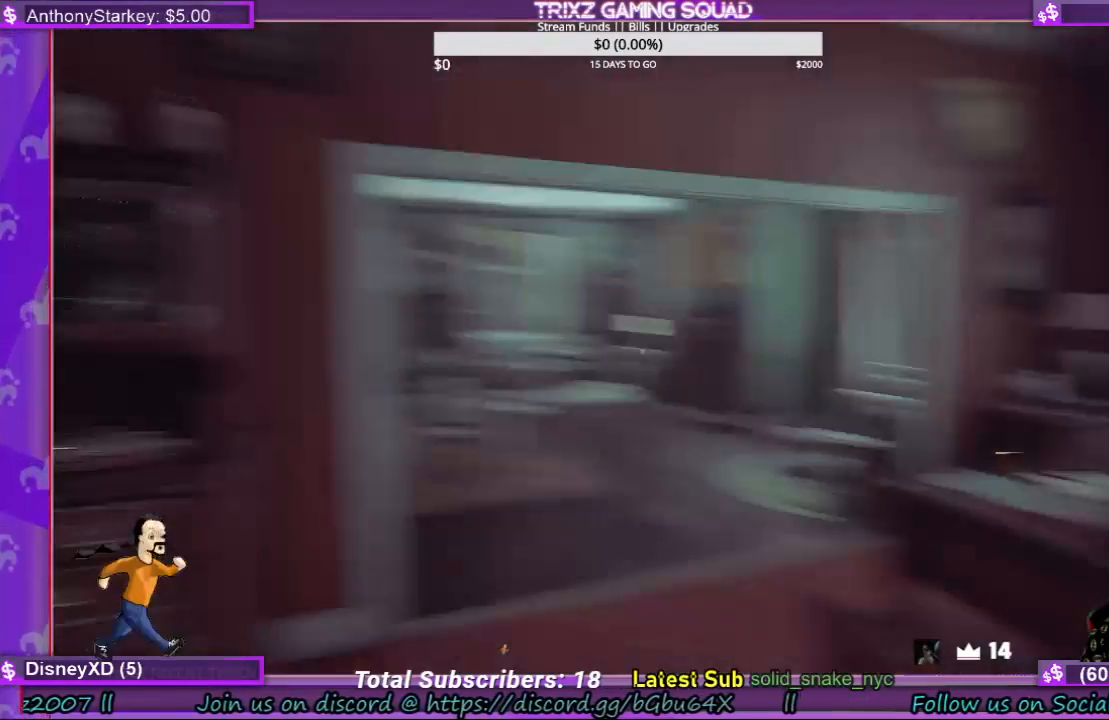
{"keys": ["d", "shift", "w"], "mouse": [], "events": [[167, "a", "up"], [334, "d", "down"]]}
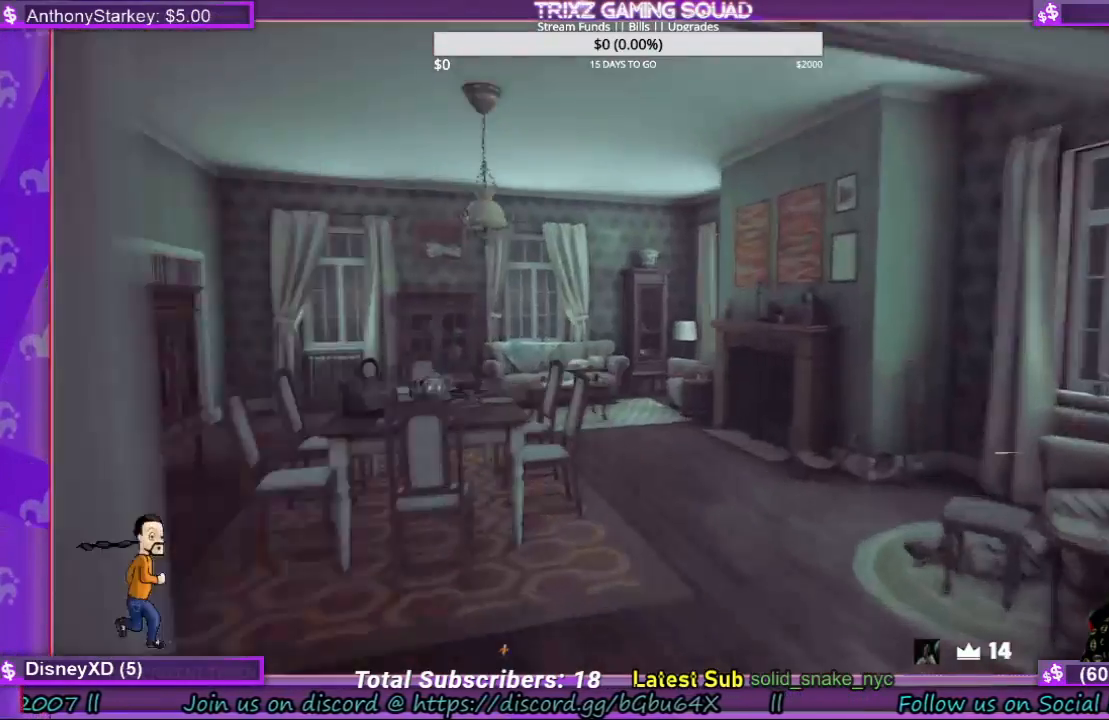
{"keys": ["d"], "mouse": [], "events": [[434, "shift", "up"], [434, "w", "up"]]}
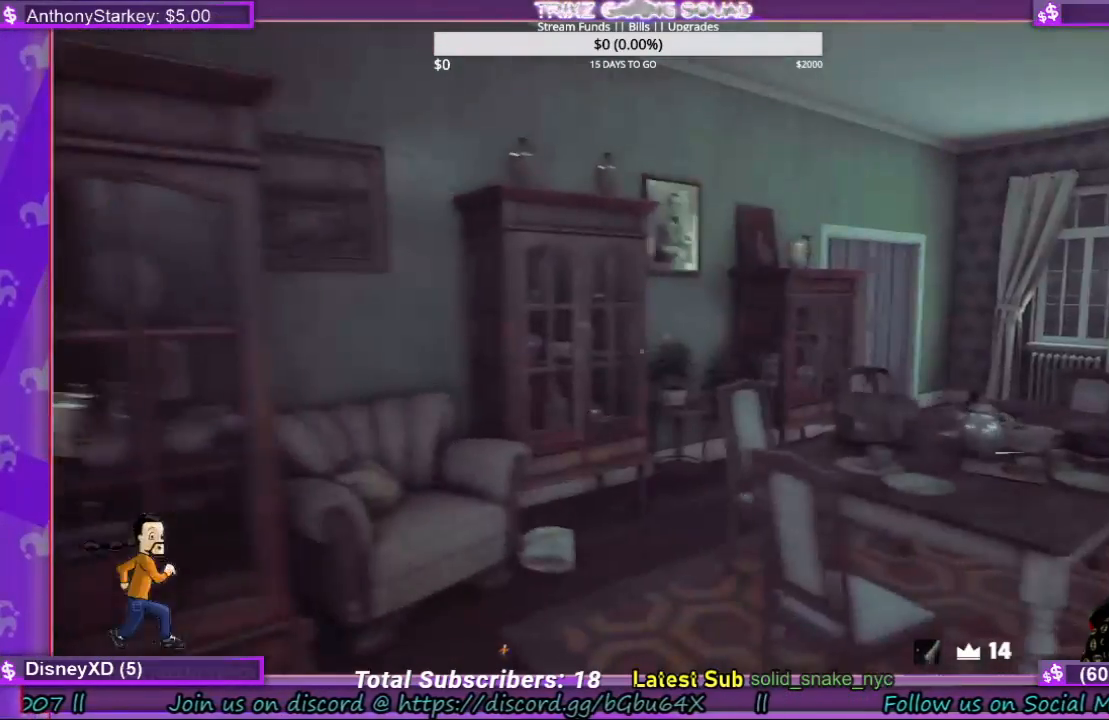
{"keys": [], "mouse": [], "events": [[500, "d", "up"]]}
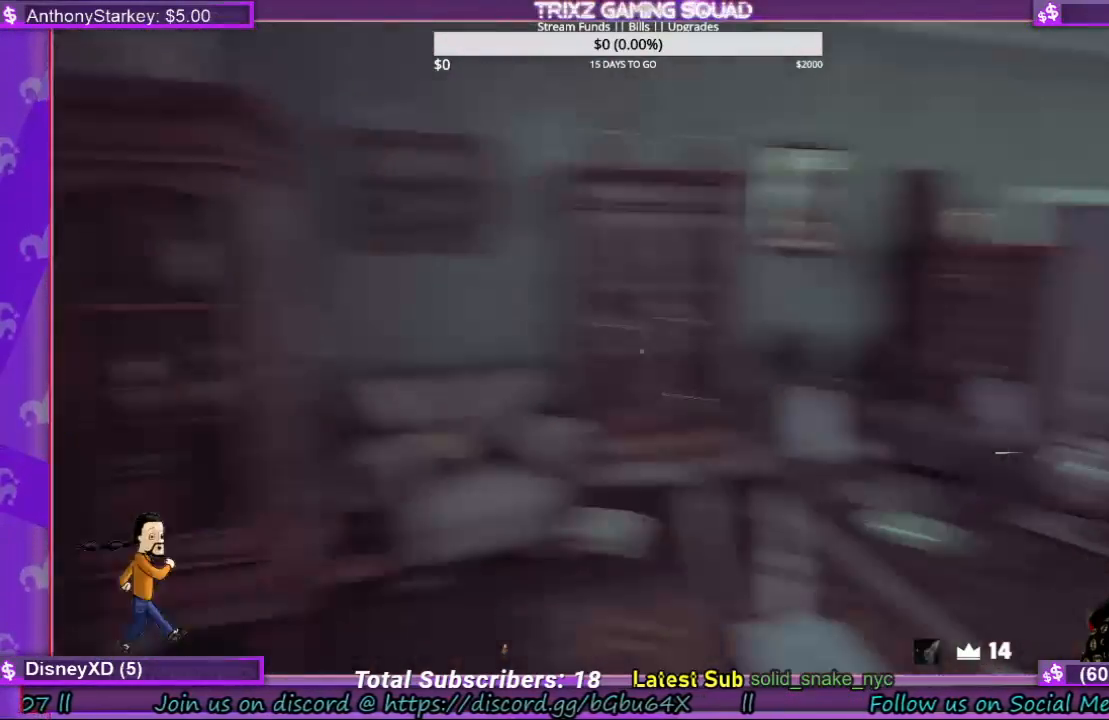
{"keys": ["w"], "mouse": [], "events": [[367, "d", "down"], [434, "w", "down"], [500, "d", "up"]]}
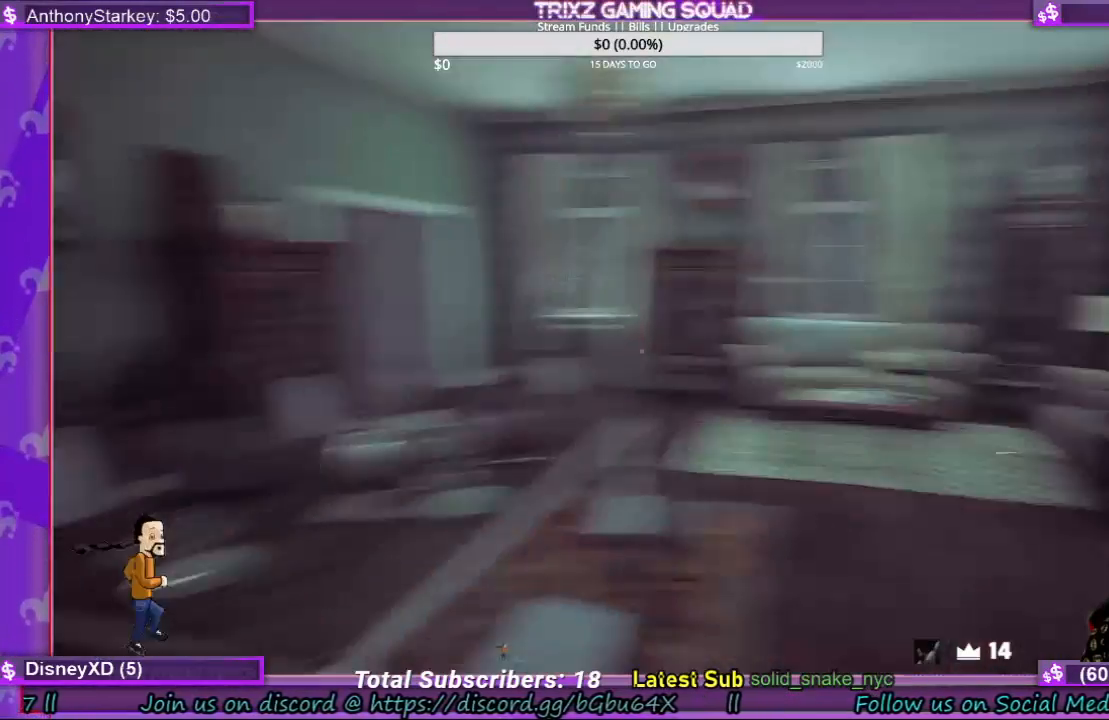
{"keys": ["shift", "w"], "mouse": [], "events": [[34, "shift", "down"]]}
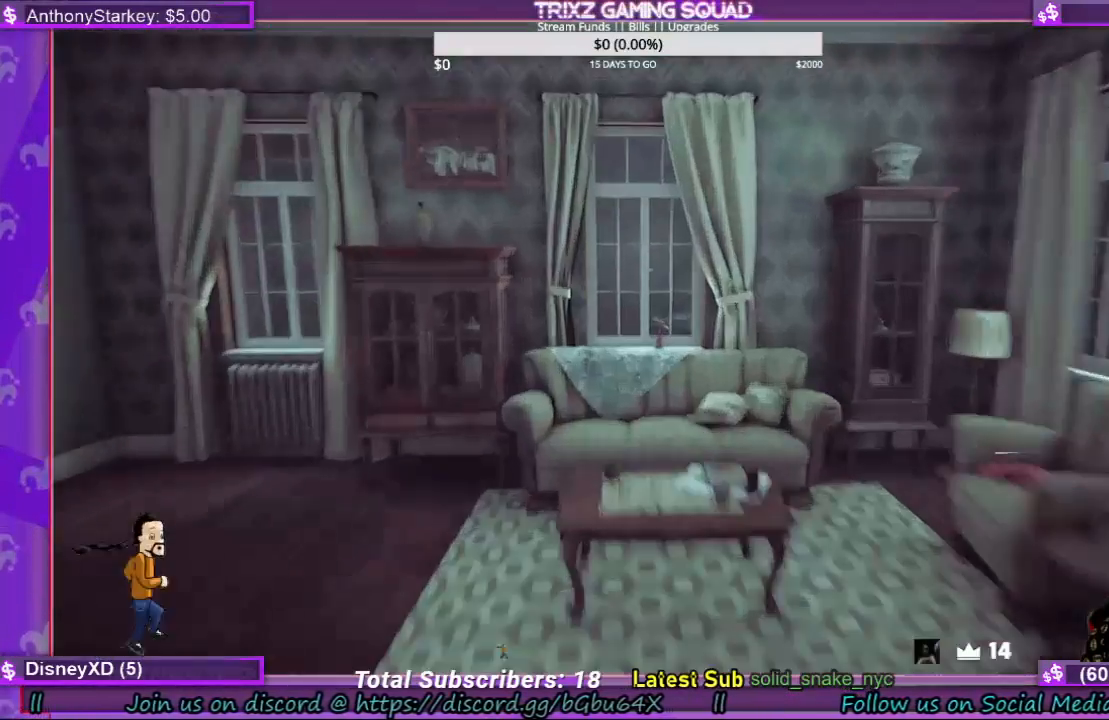
{"keys": ["shift", "w"], "mouse": [], "events": []}
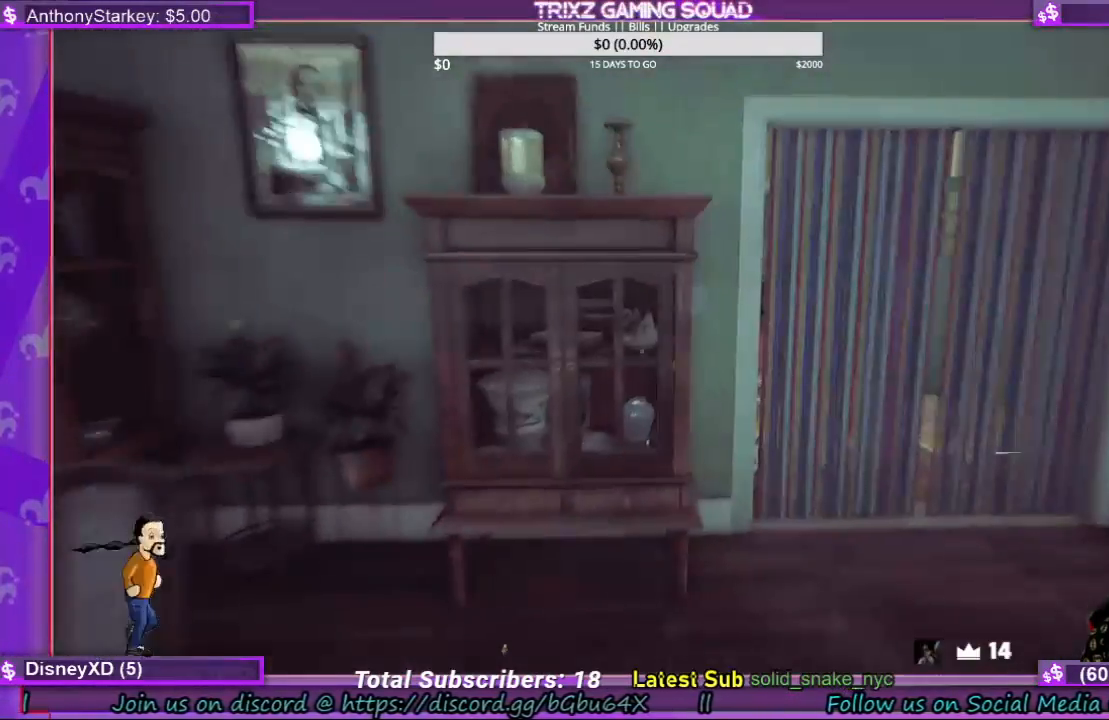
{"keys": ["shift", "w"], "mouse": [], "events": [[100, "d", "down"], [367, "d", "up"]]}
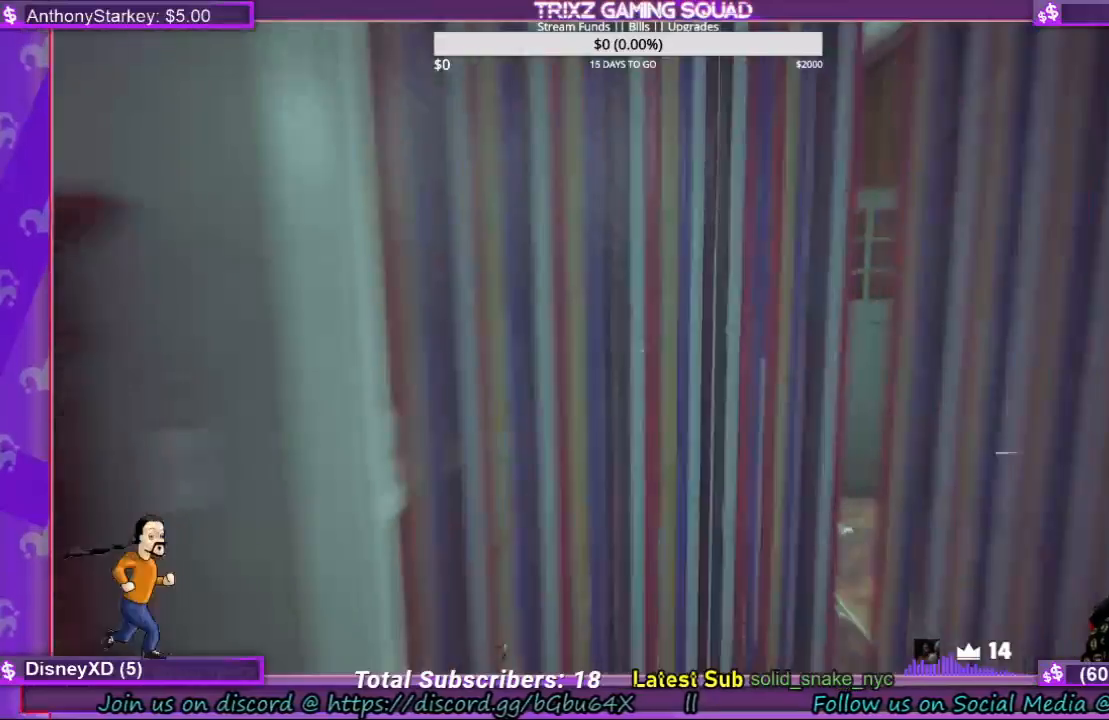
{"keys": ["shift", "w"], "mouse": [], "events": [[100, "d", "down"], [167, "d", "up"]]}
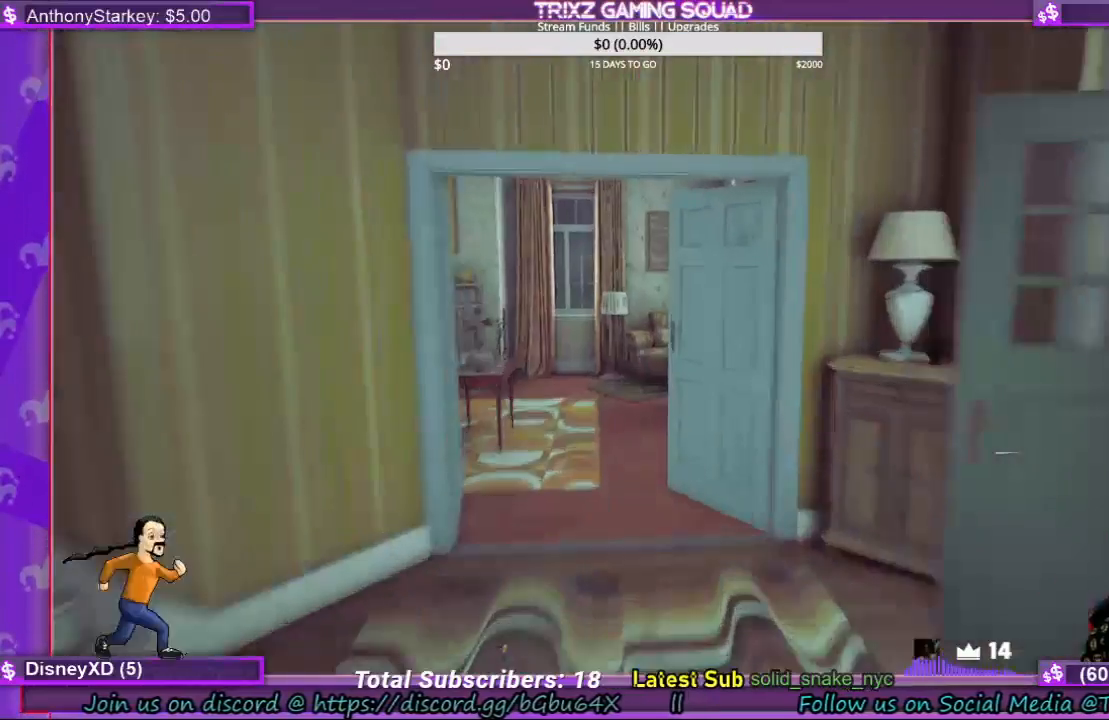
{"keys": ["shift", "w"], "mouse": [], "events": [[334, "a", "down"], [400, "a", "up"]]}
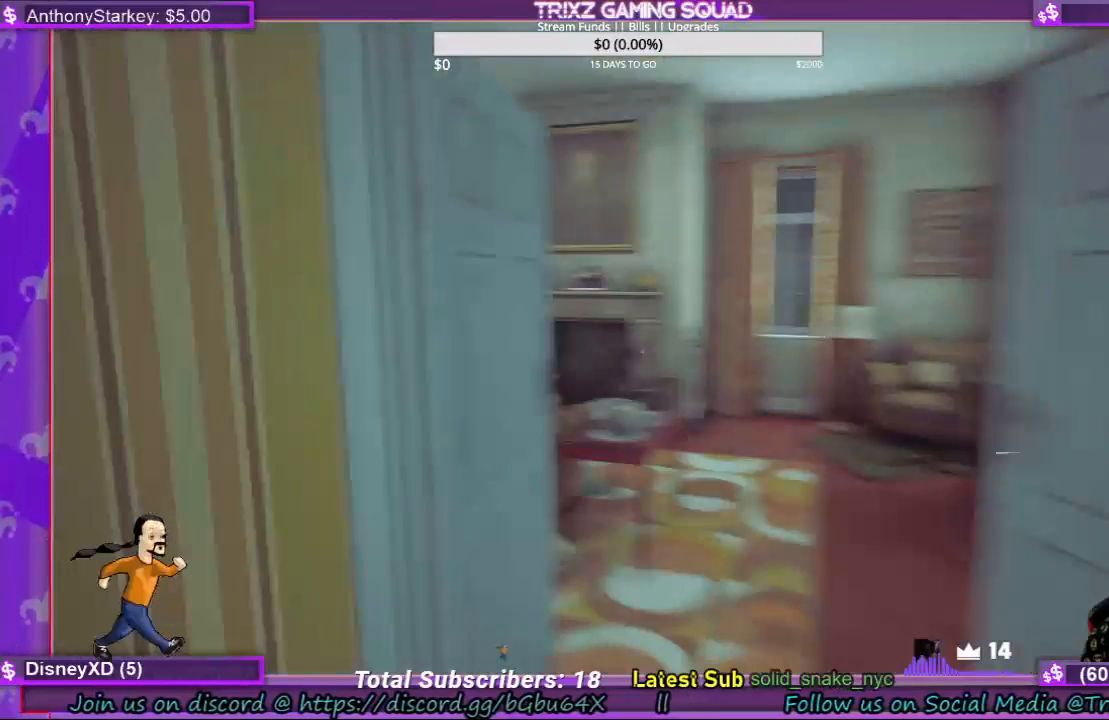
{"keys": ["d", "shift", "w"], "mouse": []}
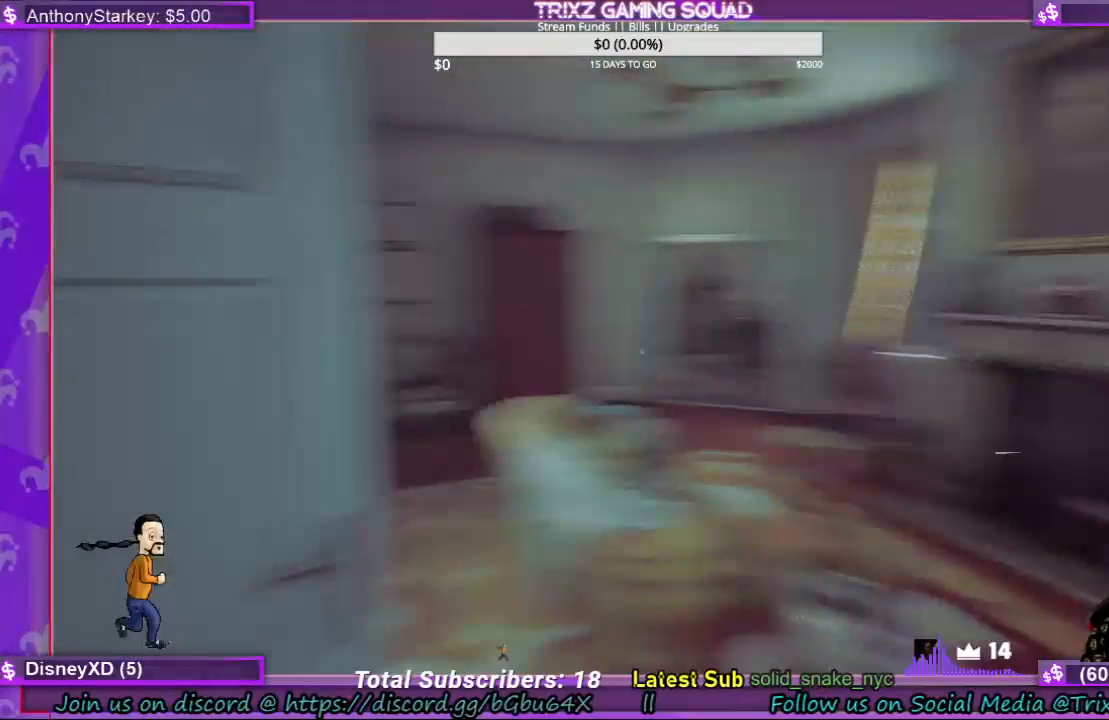
{"keys": ["d", "s"], "mouse": [], "events": [[67, "w", "up"], [234, "s", "down"], [300, "shift", "up"]]}
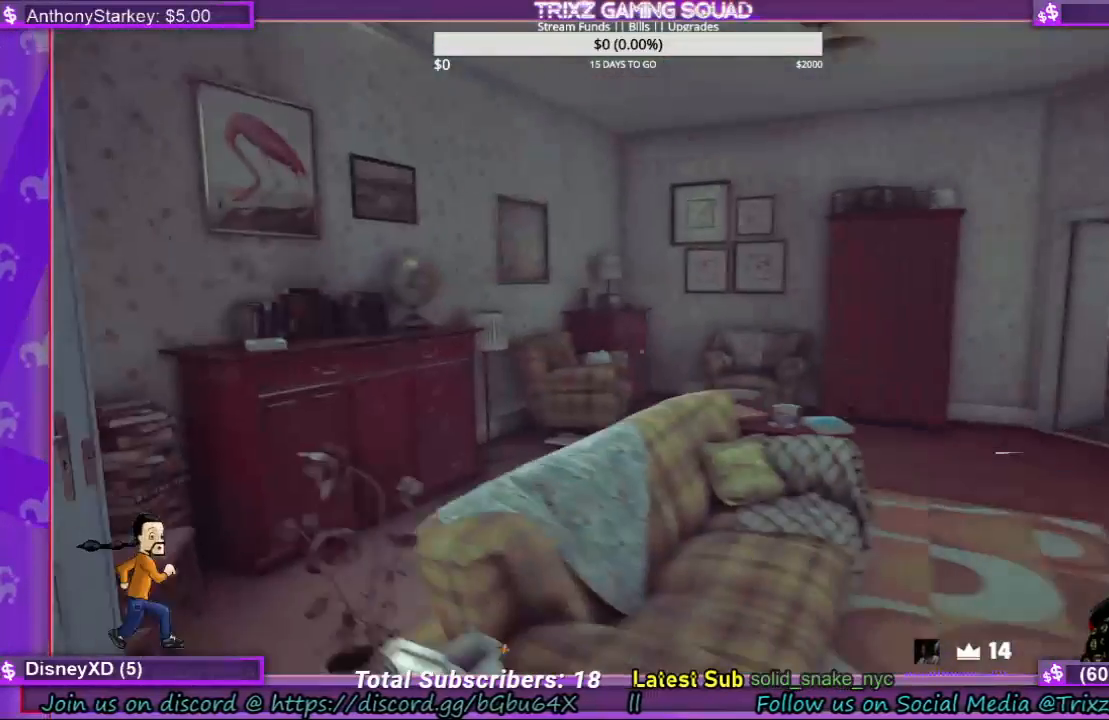
{"keys": ["d"], "mouse": [], "events": [[100, "s", "up"]]}
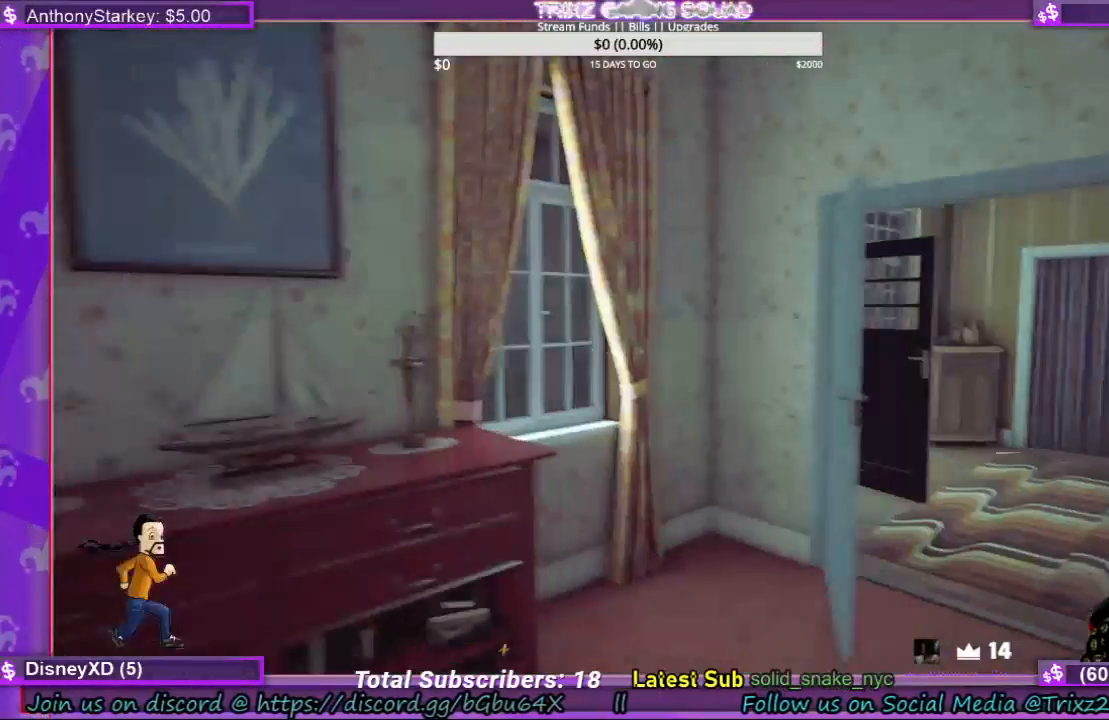
{"keys": [], "mouse": [], "events": [[400, "d", "up"]]}
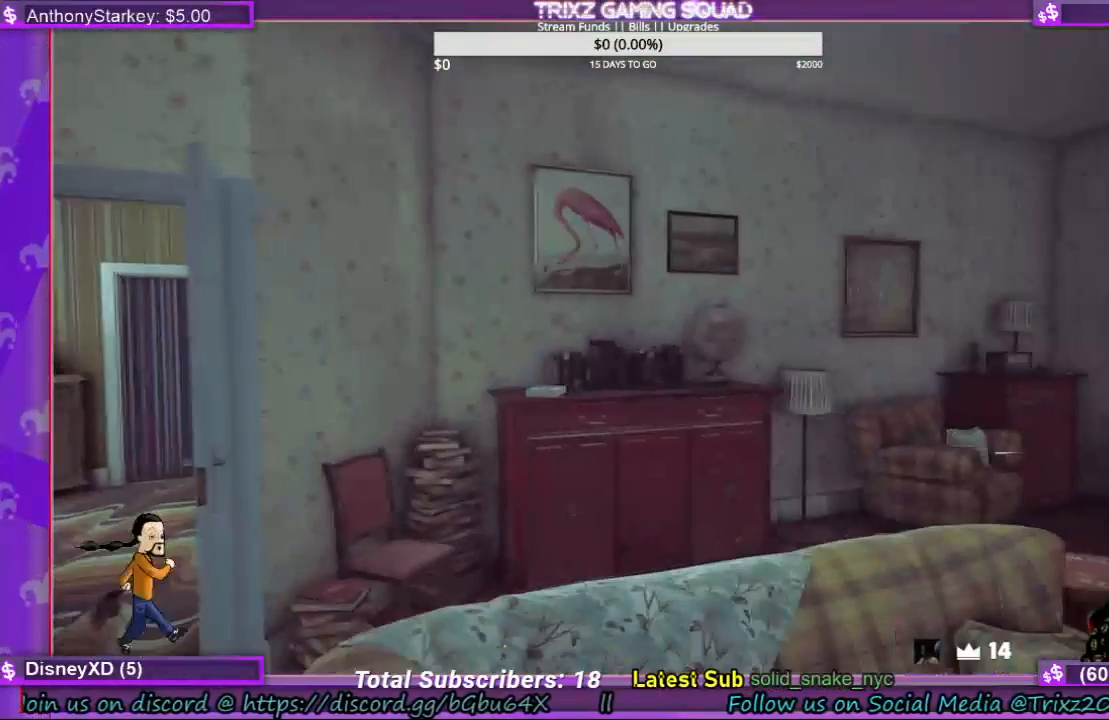
{"keys": [], "mouse": [], "events": []}
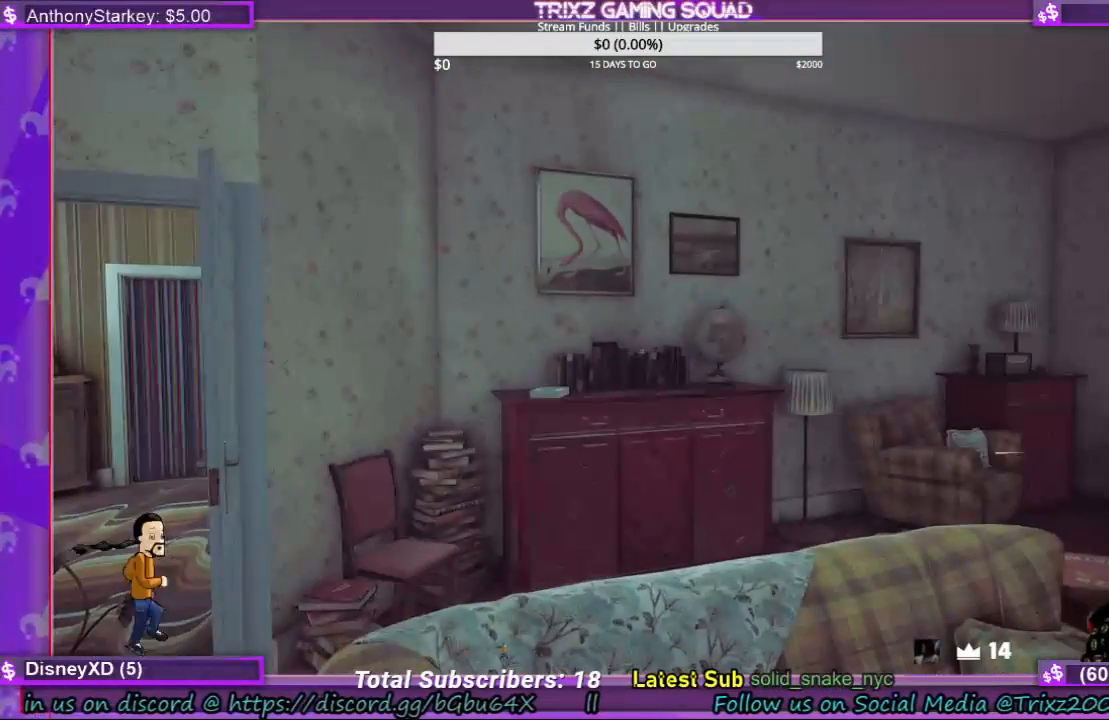
{"keys": ["shift", "w"], "mouse": [], "events": [[334, "d", "down"], [334, "w", "down"], [367, "d", "up"], [367, "shift", "down"]]}
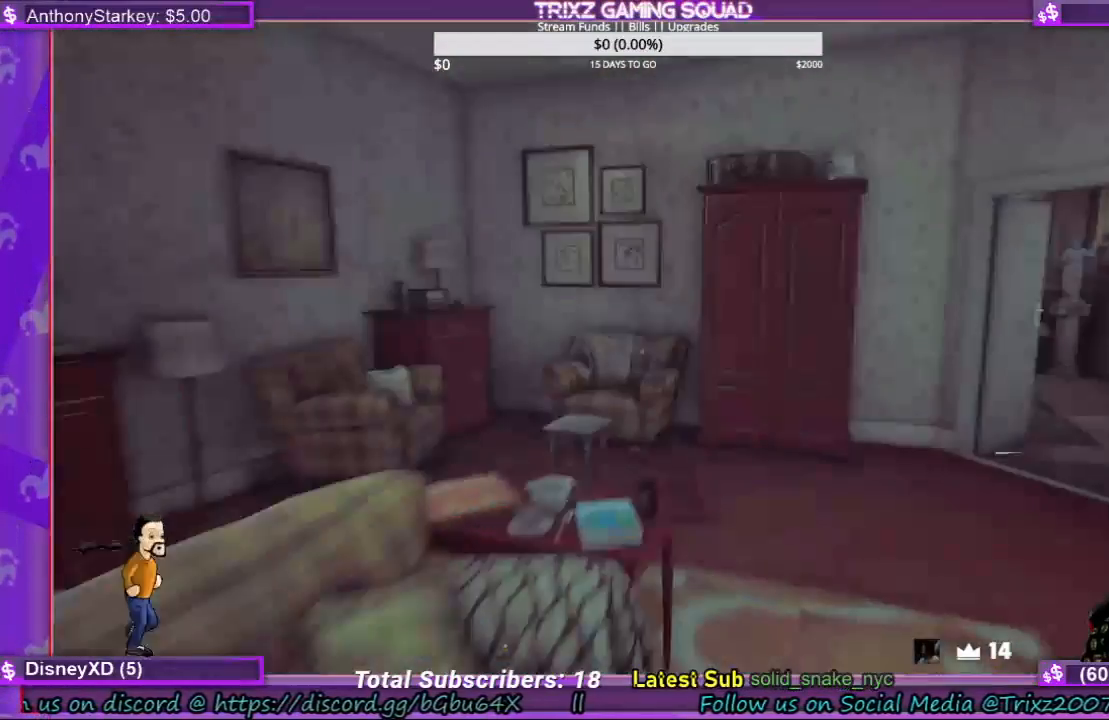
{"keys": ["d", "shift", "w"], "mouse": [], "events": [[100, "d", "down"], [267, "d", "up"], [434, "d", "down"]]}
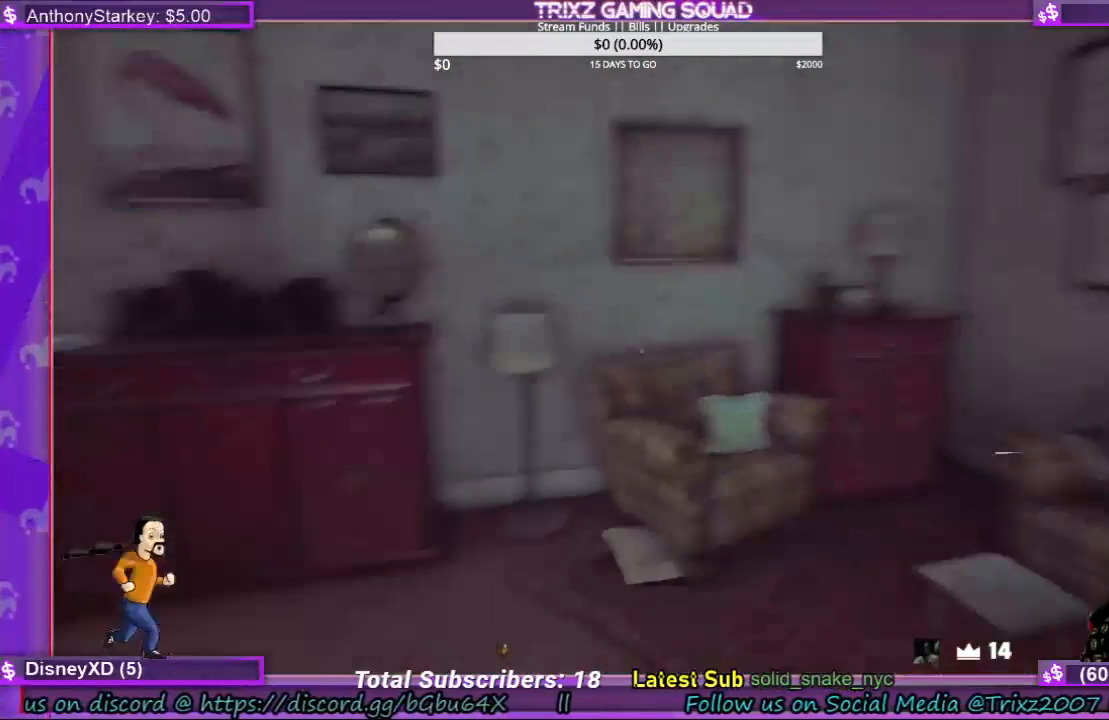
{"keys": ["a", "shift", "w"], "mouse": [], "events": [[200, "d", "up"], [367, "a", "down"]]}
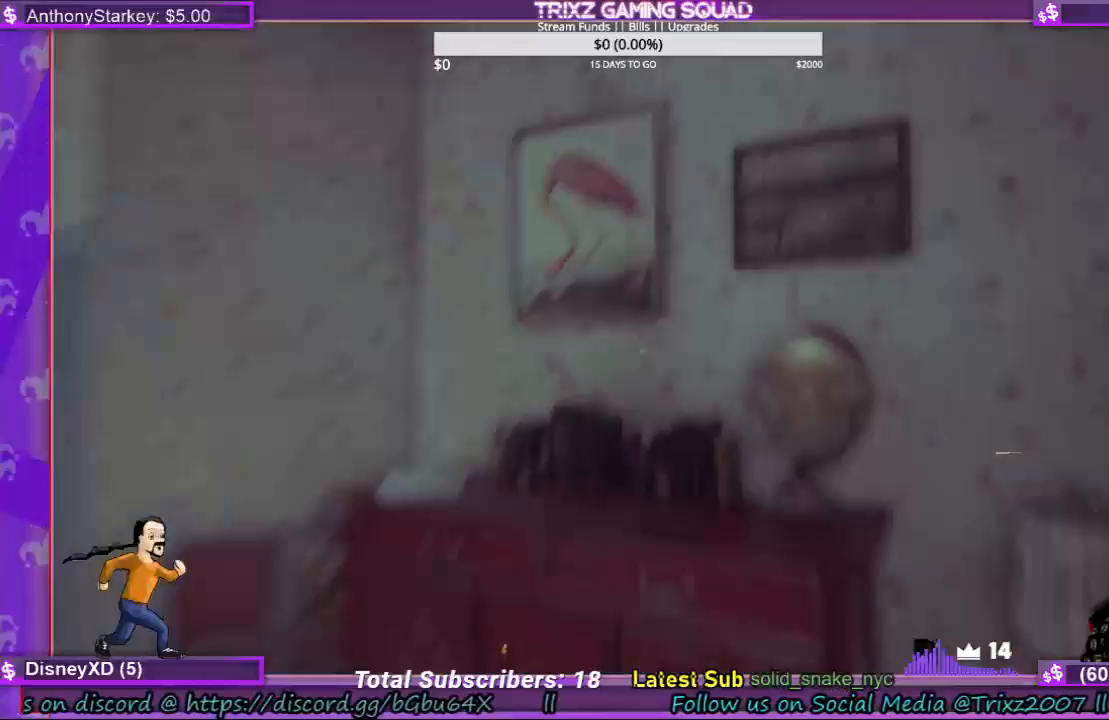
{"keys": [], "mouse": [], "events": [[300, "a", "up"], [300, "w", "up"], [334, "shift", "up"]]}